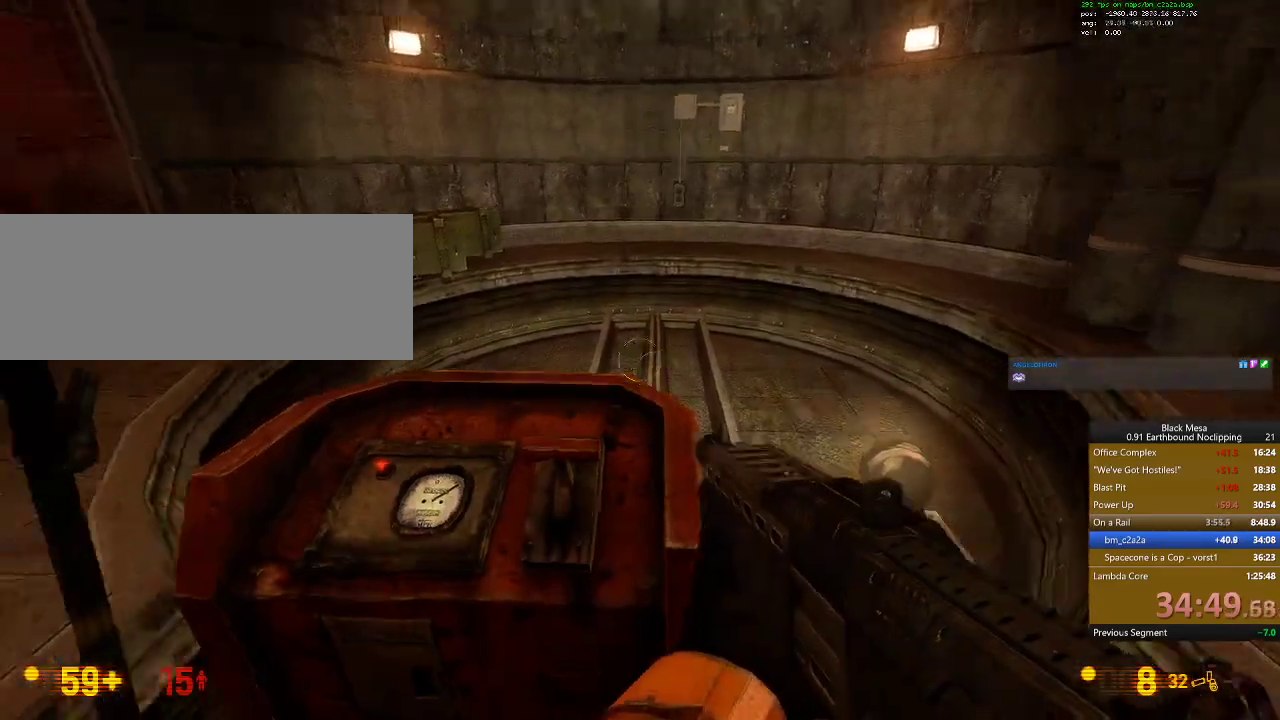
Gameplay with keyboard; each line is a JSON object with the keys held at the frame after it. "events" lists presses ("down") and releases ("up") of ".", "/", "0", "1", "2", "3", "4", "5", "6", "7", "8", "9", "a", "alt_l", "alt_r", "b", "backslash", "backspace", "c", "caps_lock", "comma", "ctrl_l", "ctrl_r", "d", "down", "e", "equals", "escape", "f", "f1", "f10", "f11", "f12", "f2", "f3", "f4", "f5", "f6", "f7", "f8", "f9", "g", "h", "i", "j", "k", "l", "lbracket", "left", "m", "minus", "n", "num0", "num1", "num2", "num3", "num4", "num5", "num6", "num7", "num8", "num9", "o", "p", "q", "quote", "r", "rbracket", "return", "right", "s", "semicolon", "shift_l", "shift_r", "space", "super_l", "super_r", "t", "tab", "tilde", "u", "up", "v", "w", "x", "y" and "z" between this image and that frame as [ms after this image, input, new state], when the widget could be followed in between. No other keys are recorded. Mouse input is not recorded.
{"keys": ["a", "w"], "events": [[334, "a", "down"], [400, "w", "down"]]}
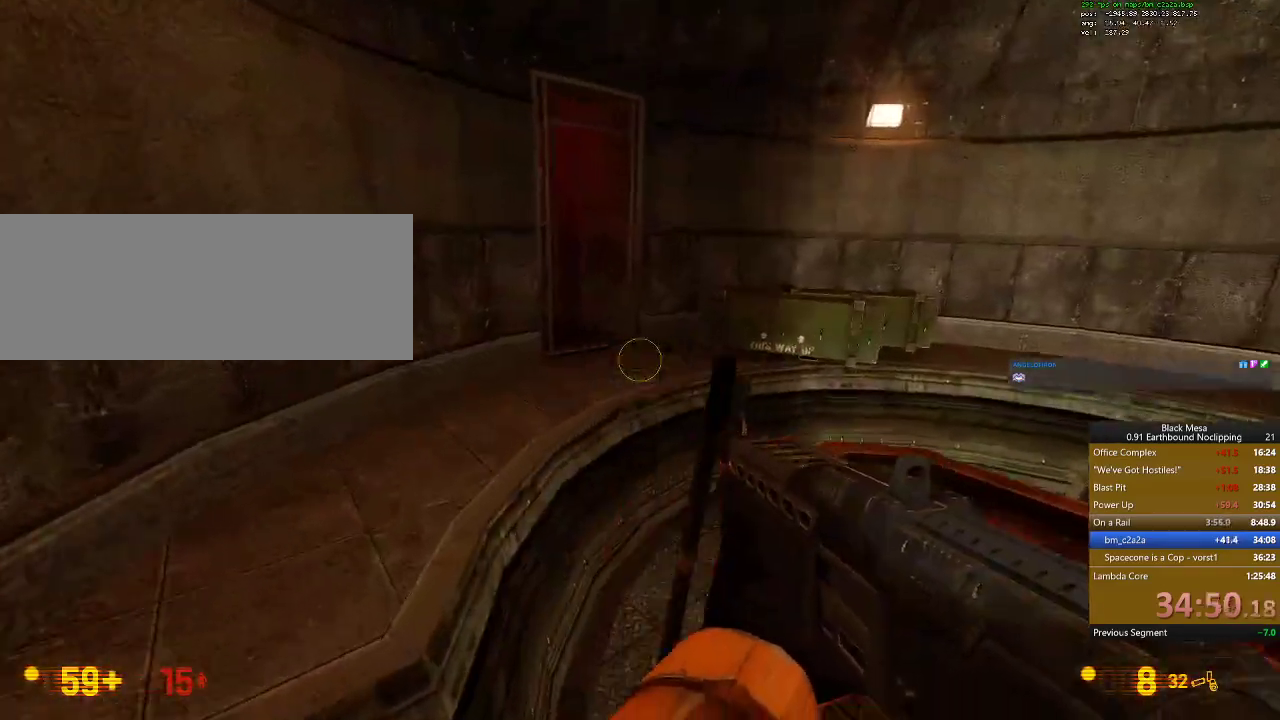
{"keys": ["w"], "events": [[67, "a", "up"], [267, "a", "down"], [500, "a", "up"]]}
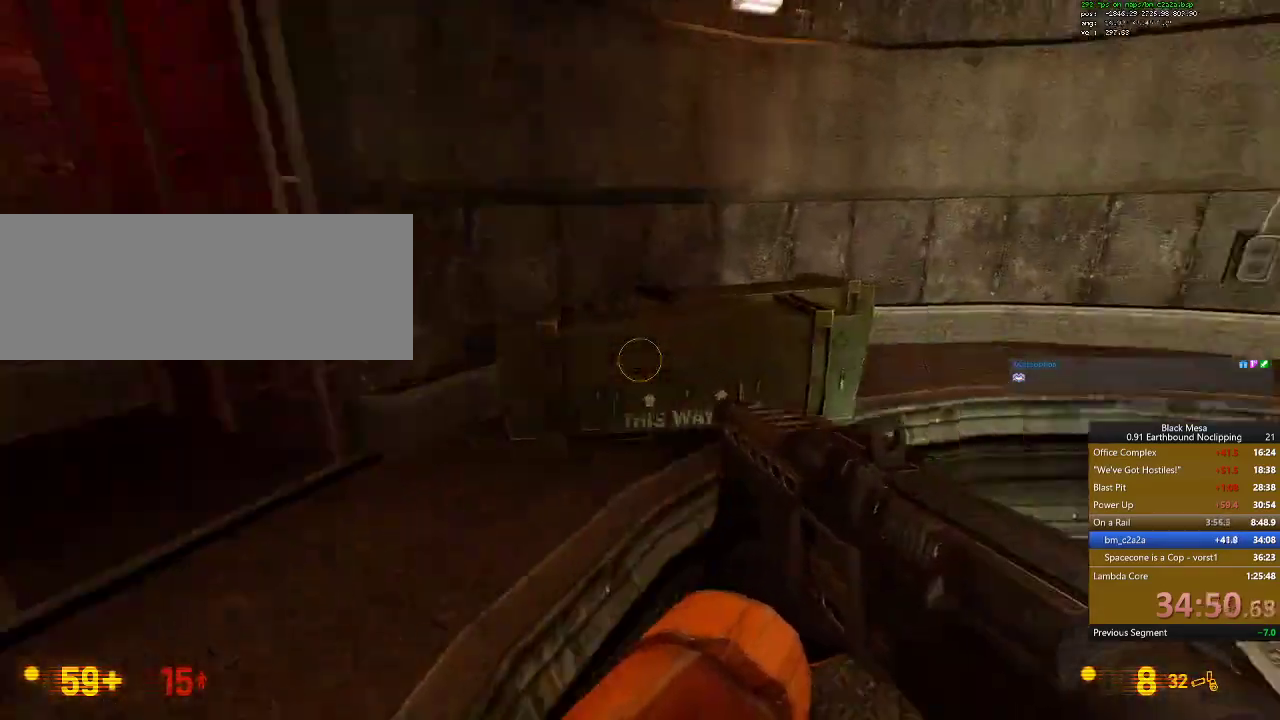
{"keys": ["a", "w"], "events": [[267, "a", "down"], [300, "space", "down"], [467, "space", "up"]]}
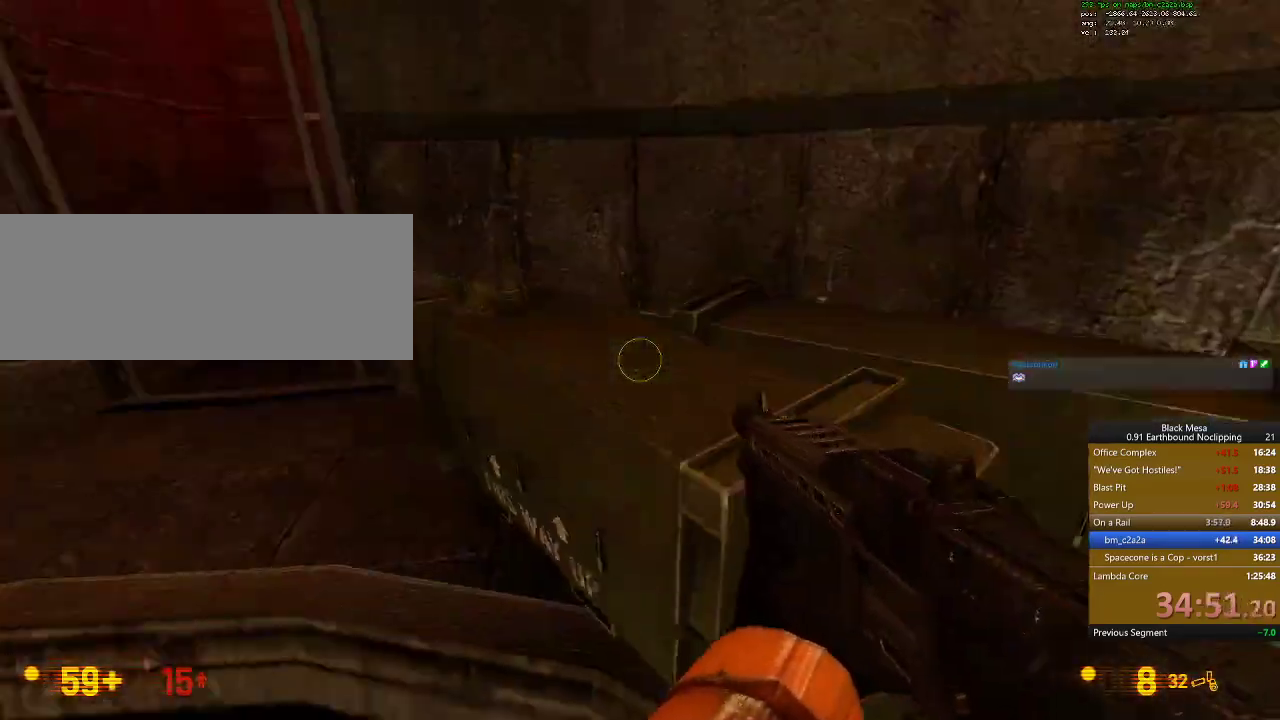
{"keys": ["w"], "events": [[367, "a", "up"]]}
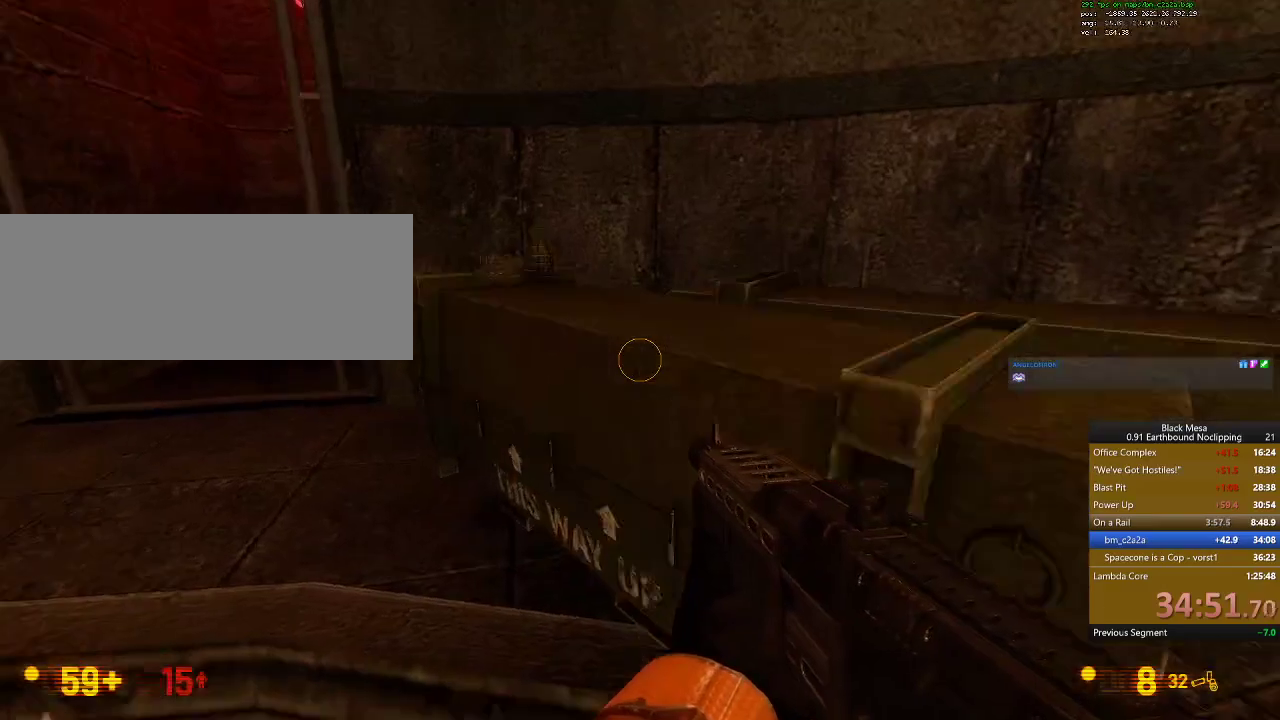
{"keys": ["w"], "events": [[200, "space", "down"], [234, "a", "down"], [400, "a", "up"], [400, "space", "up"]]}
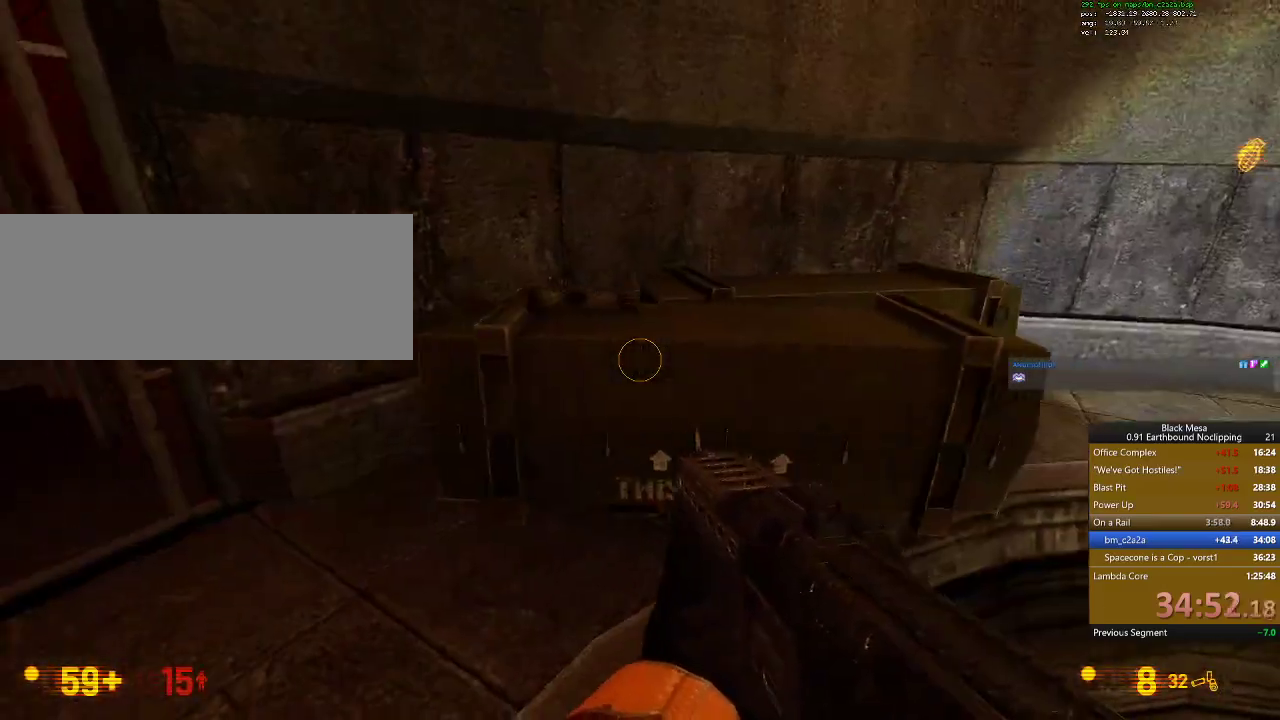
{"keys": ["a", "space", "w"], "events": [[34, "a", "down"], [267, "a", "up"], [400, "a", "down"], [500, "space", "down"]]}
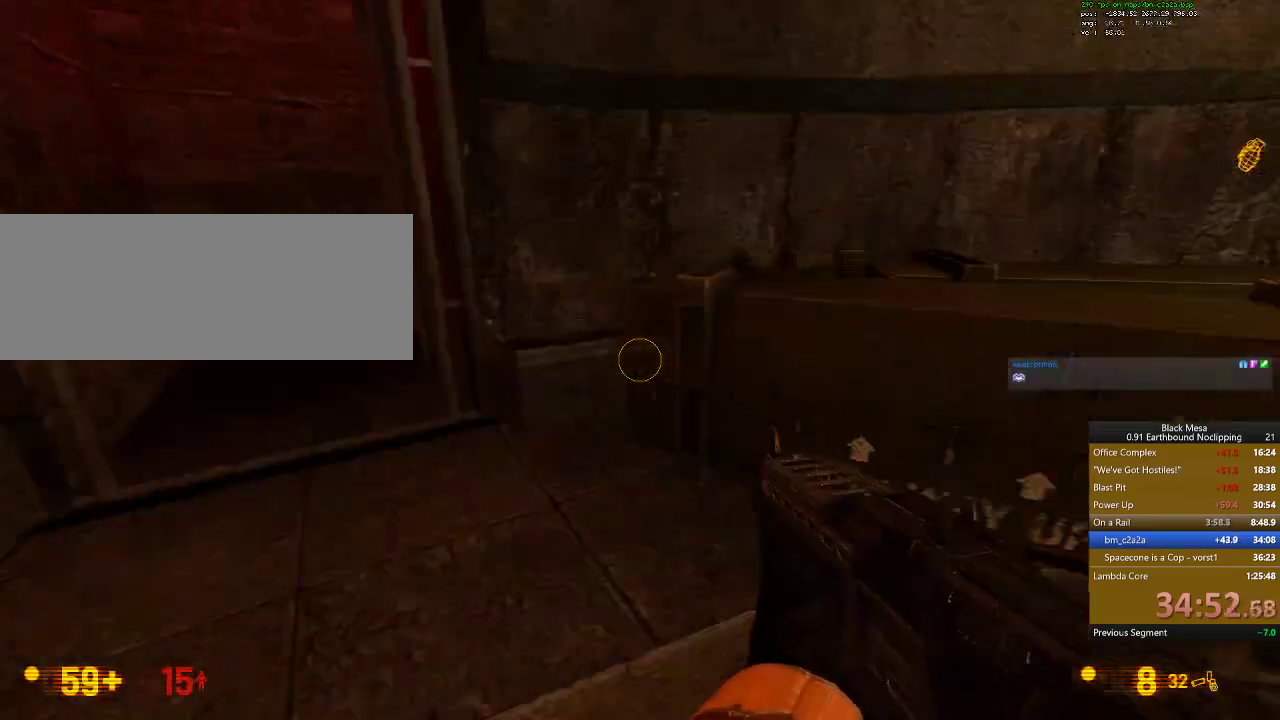
{"keys": ["w"], "events": [[134, "space", "up"], [200, "a", "up"], [234, "w", "up"], [434, "w", "down"]]}
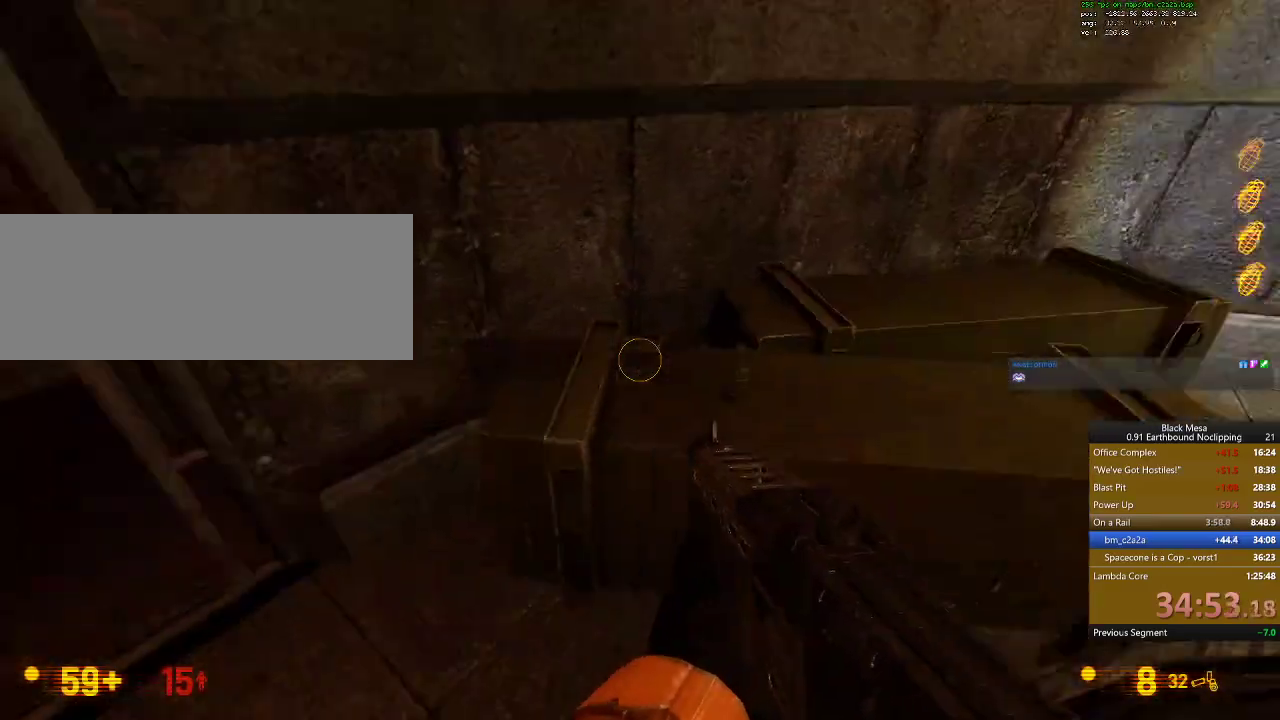
{"keys": ["w"], "events": [[167, "w", "up"], [267, "a", "down"], [467, "w", "down"], [500, "a", "up"]]}
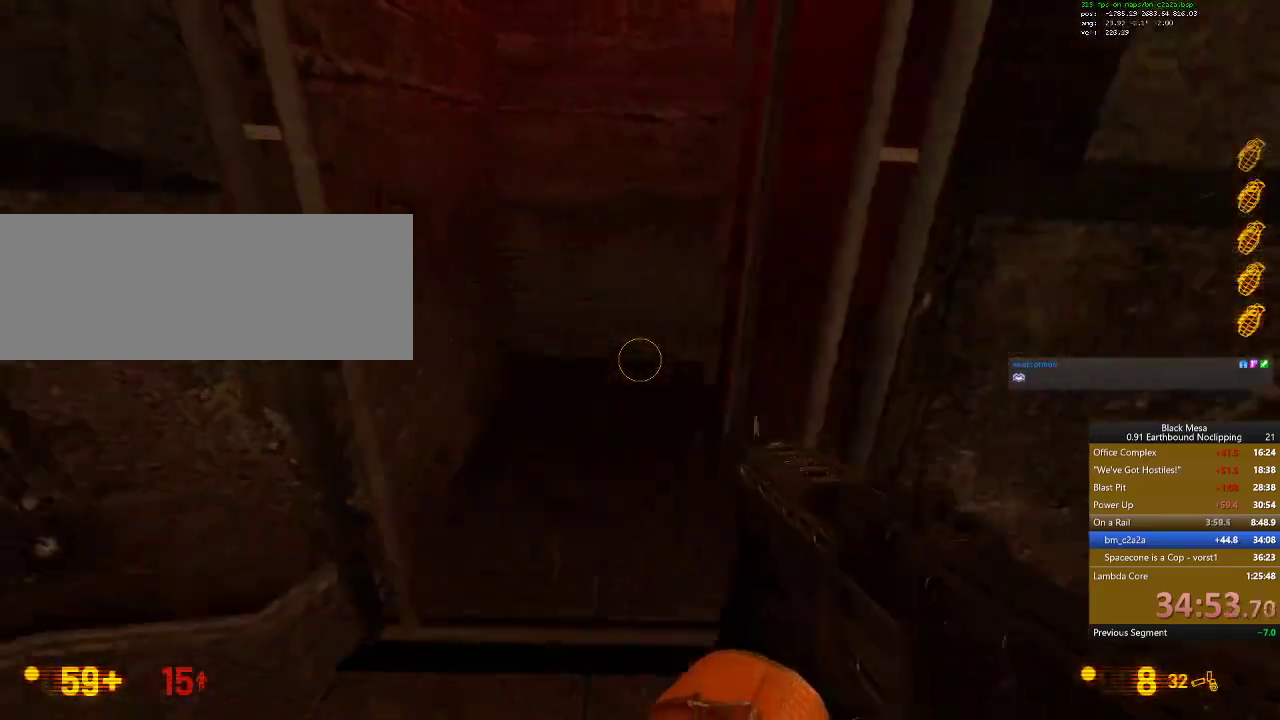
{"keys": ["a"], "events": [[334, "a", "down"], [500, "w", "up"]]}
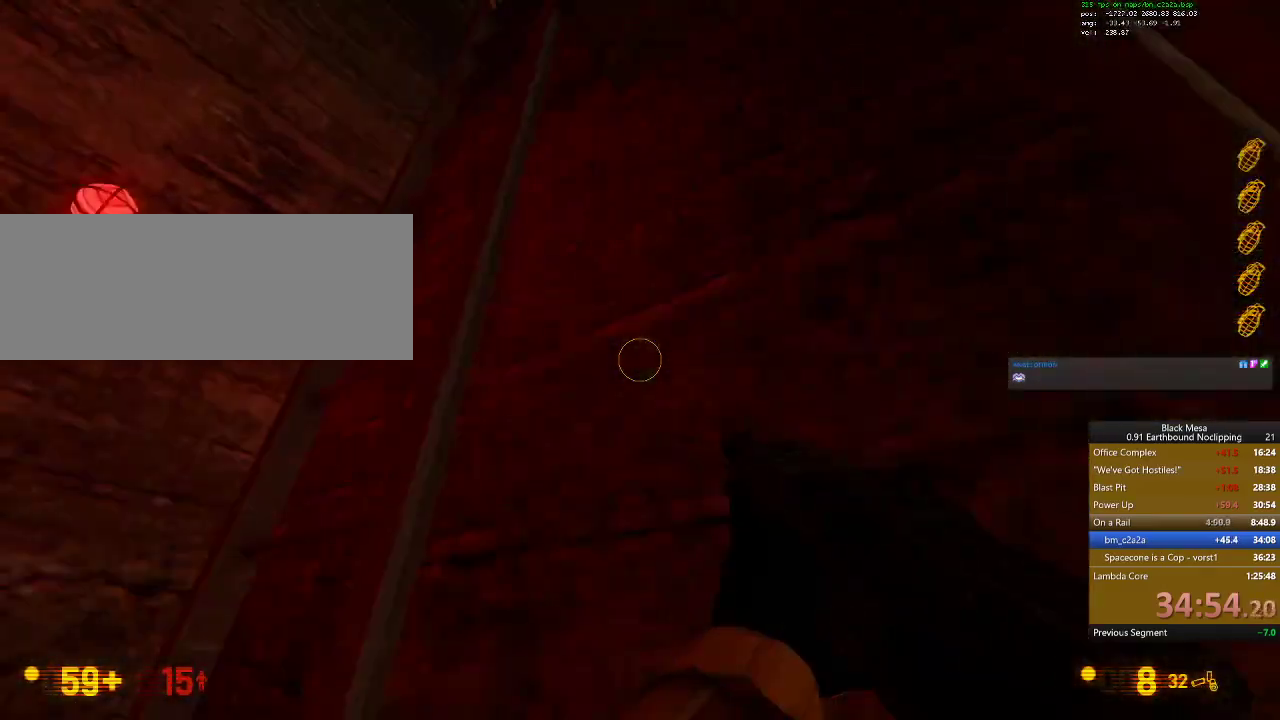
{"keys": ["9"], "events": [[67, "a", "up"], [400, "9", "down"]]}
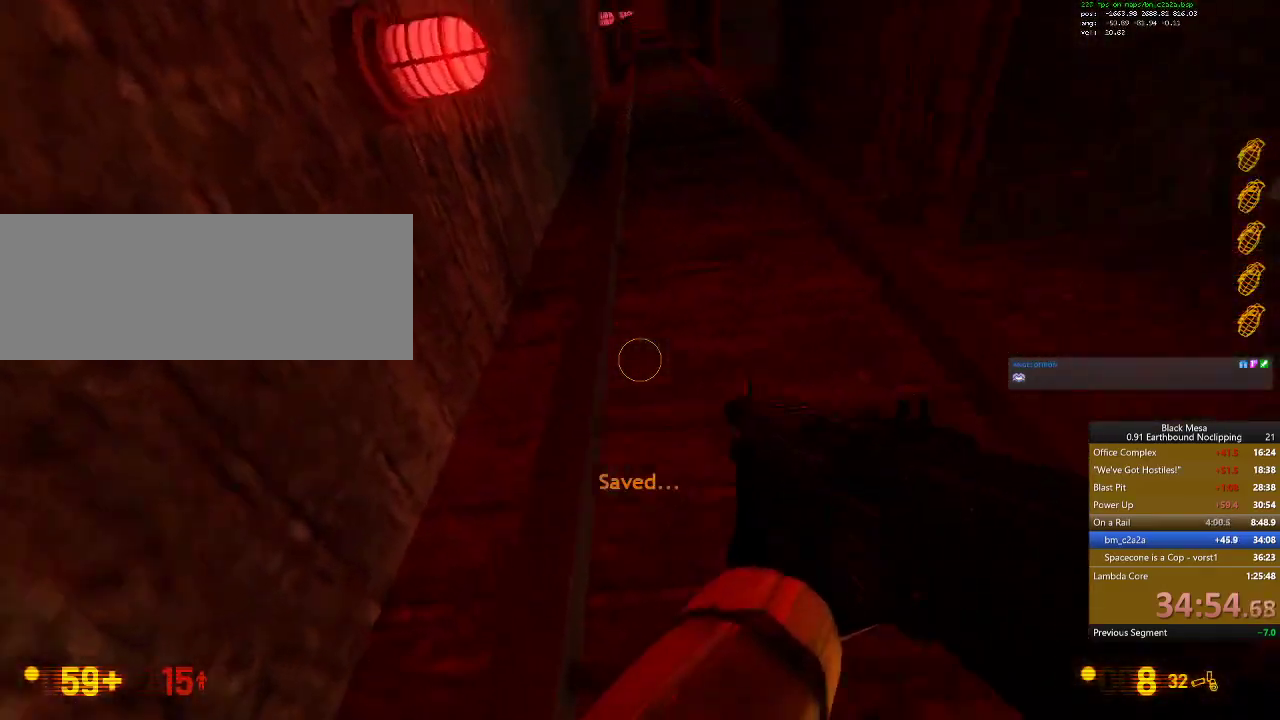
{"keys": ["w"], "events": [[34, "9", "up"], [34, "w", "down"]]}
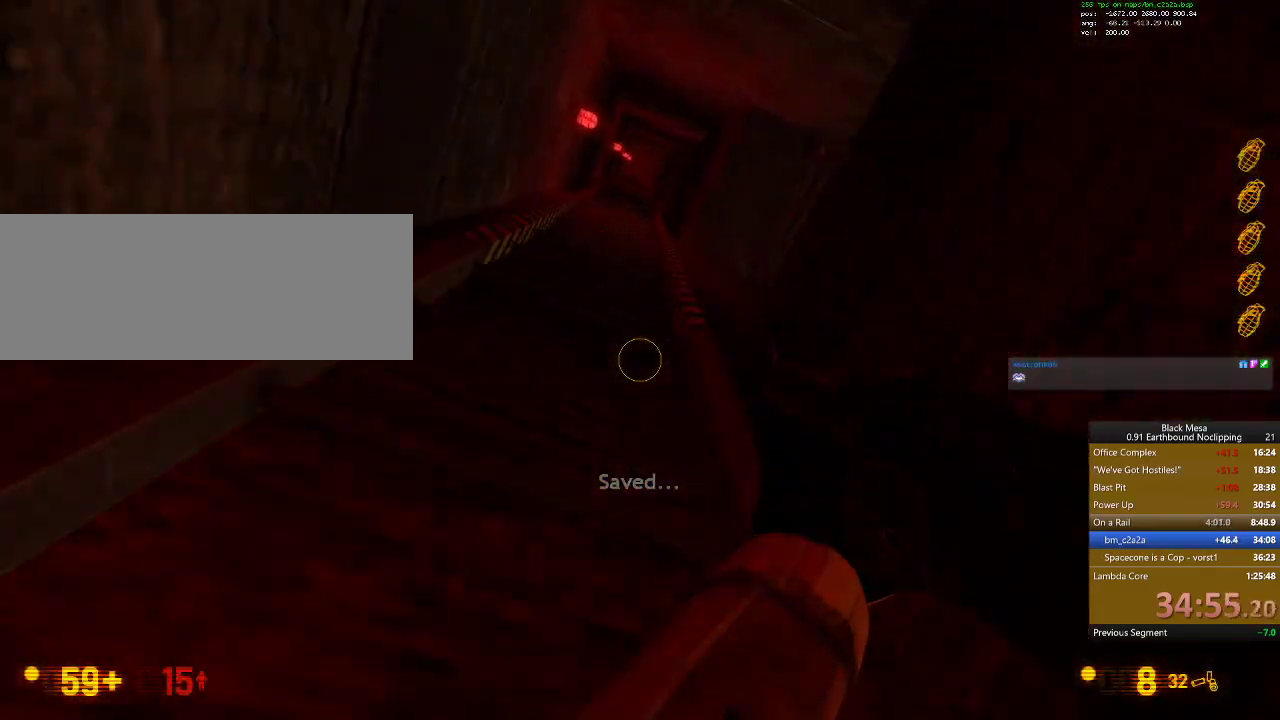
{"keys": ["a", "w"], "events": [[467, "a", "down"]]}
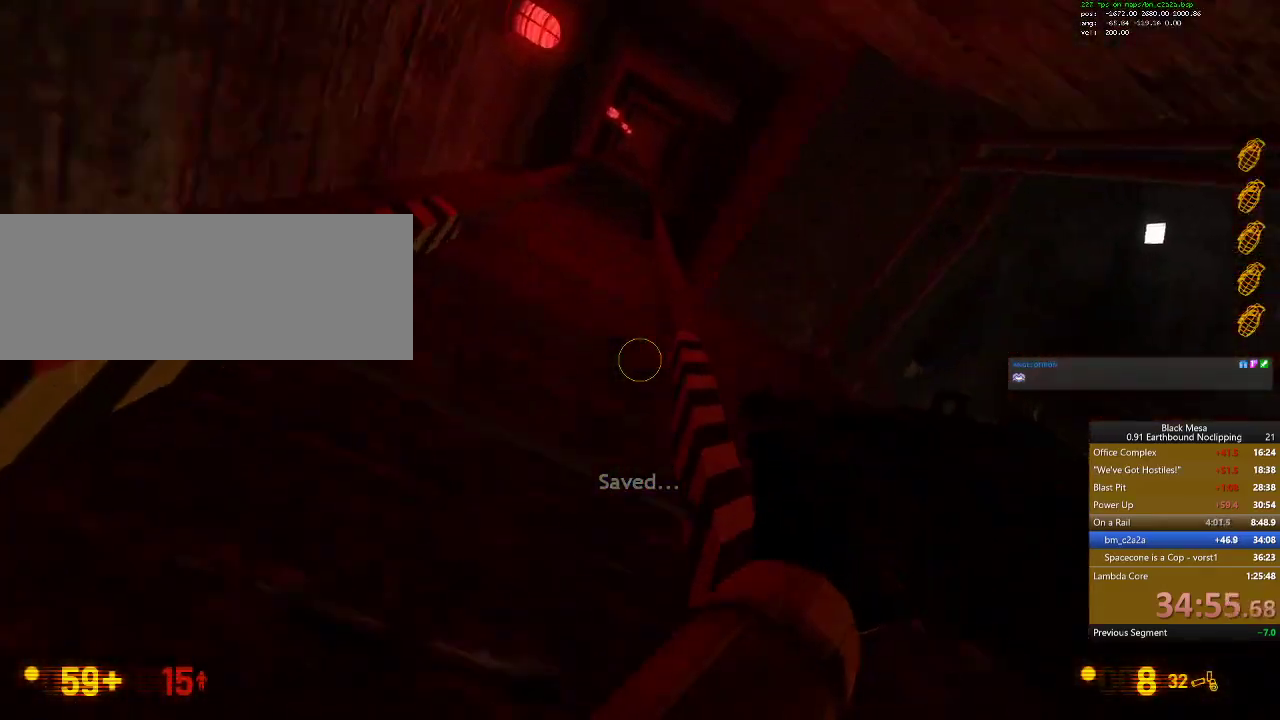
{"keys": ["a", "w"], "events": [[100, "a", "up"], [367, "a", "down"]]}
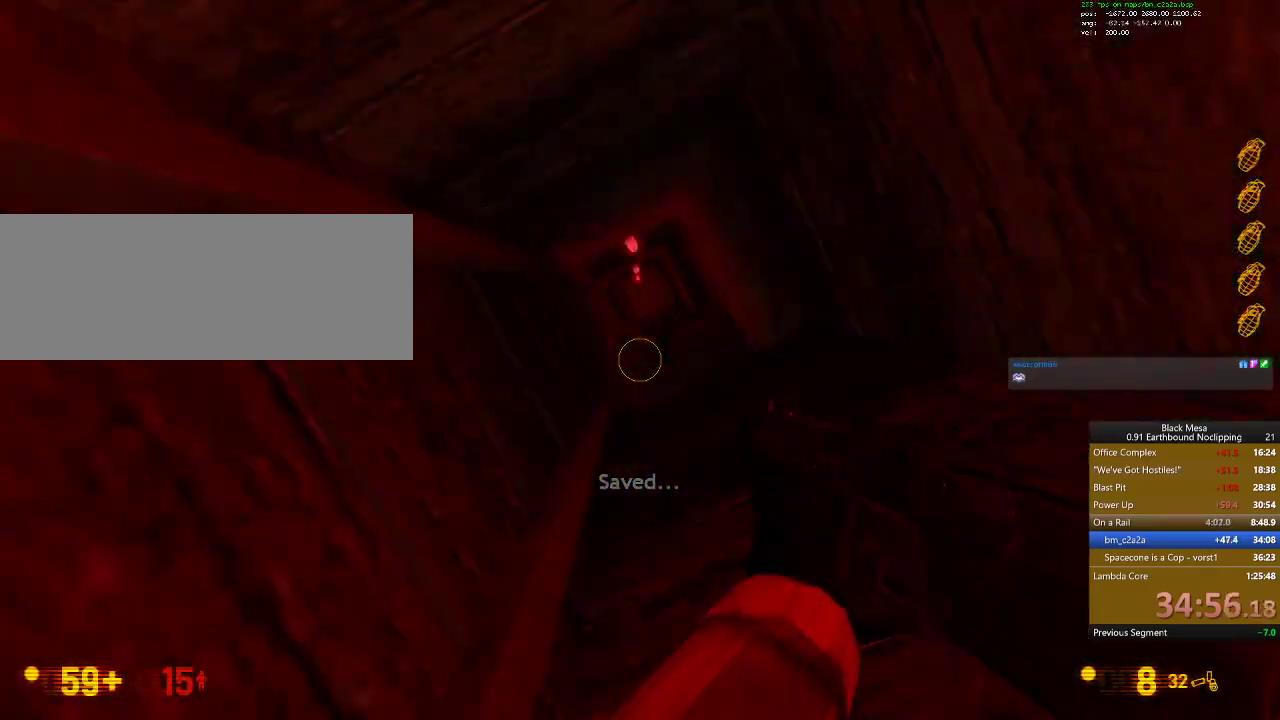
{"keys": ["a", "w"], "events": []}
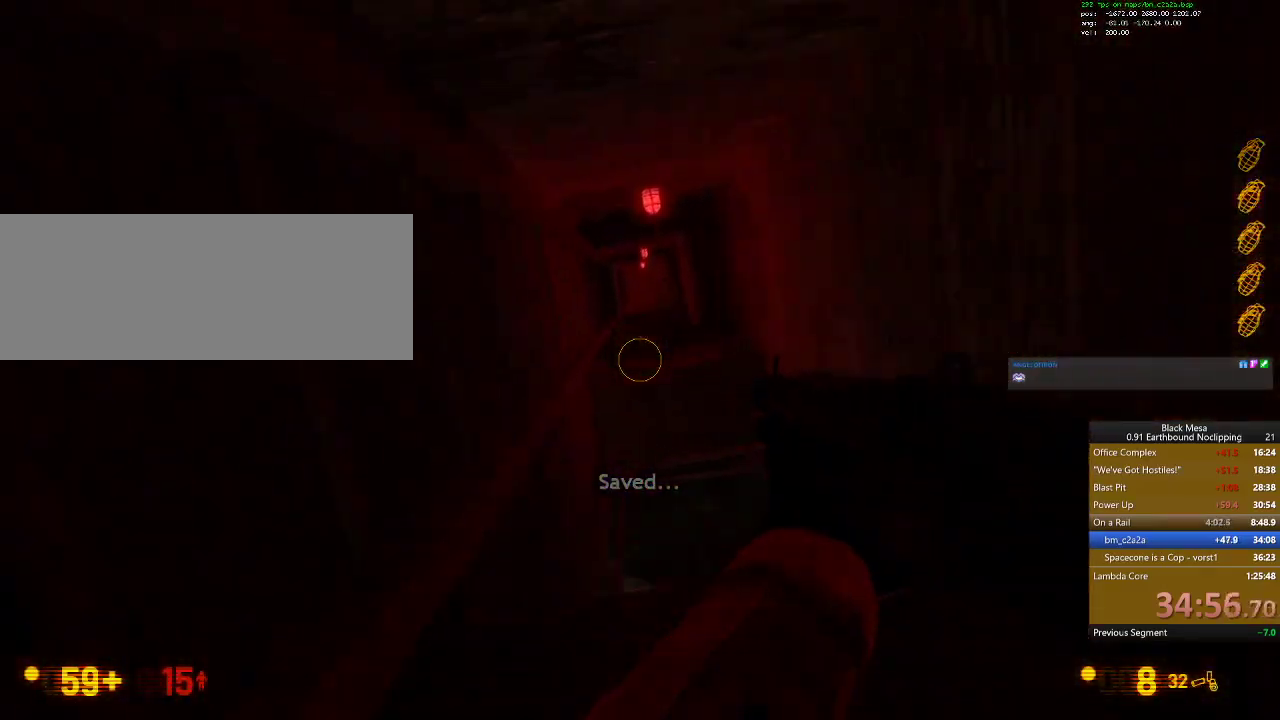
{"keys": ["a", "w"], "events": [[267, "5", "down"], [400, "5", "up"]]}
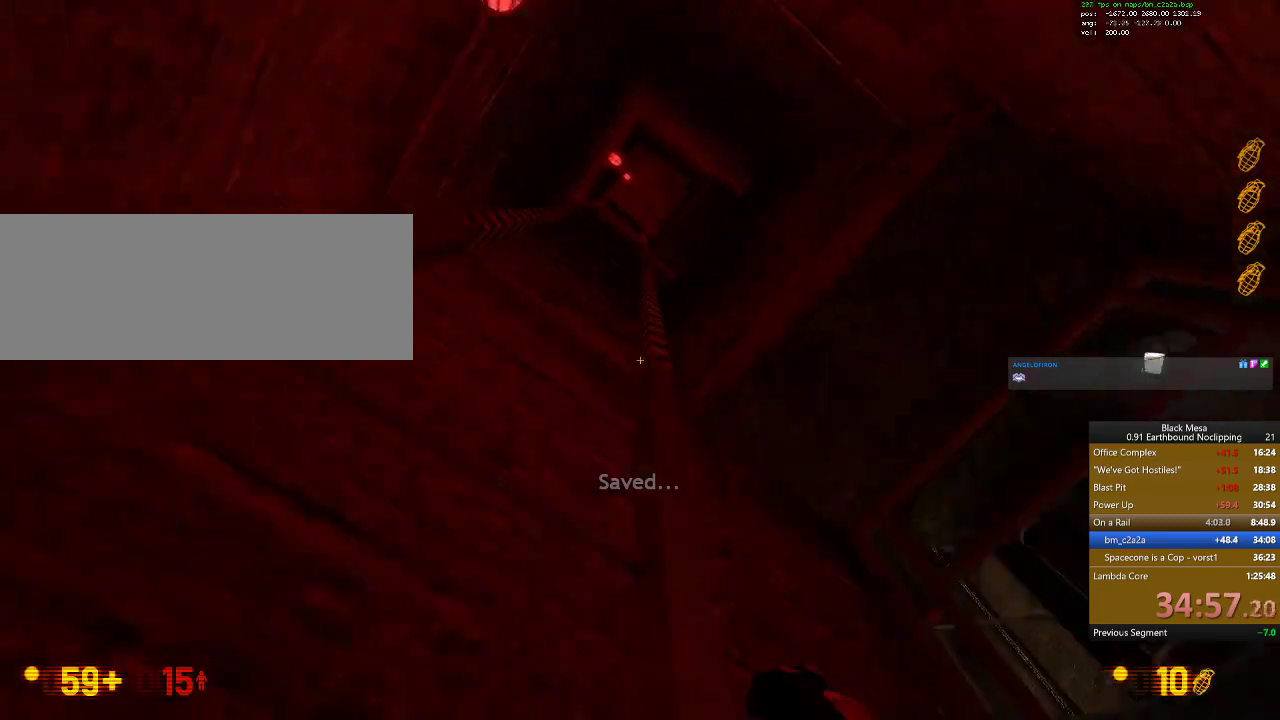
{"keys": ["w"], "events": [[34, "a", "up"]]}
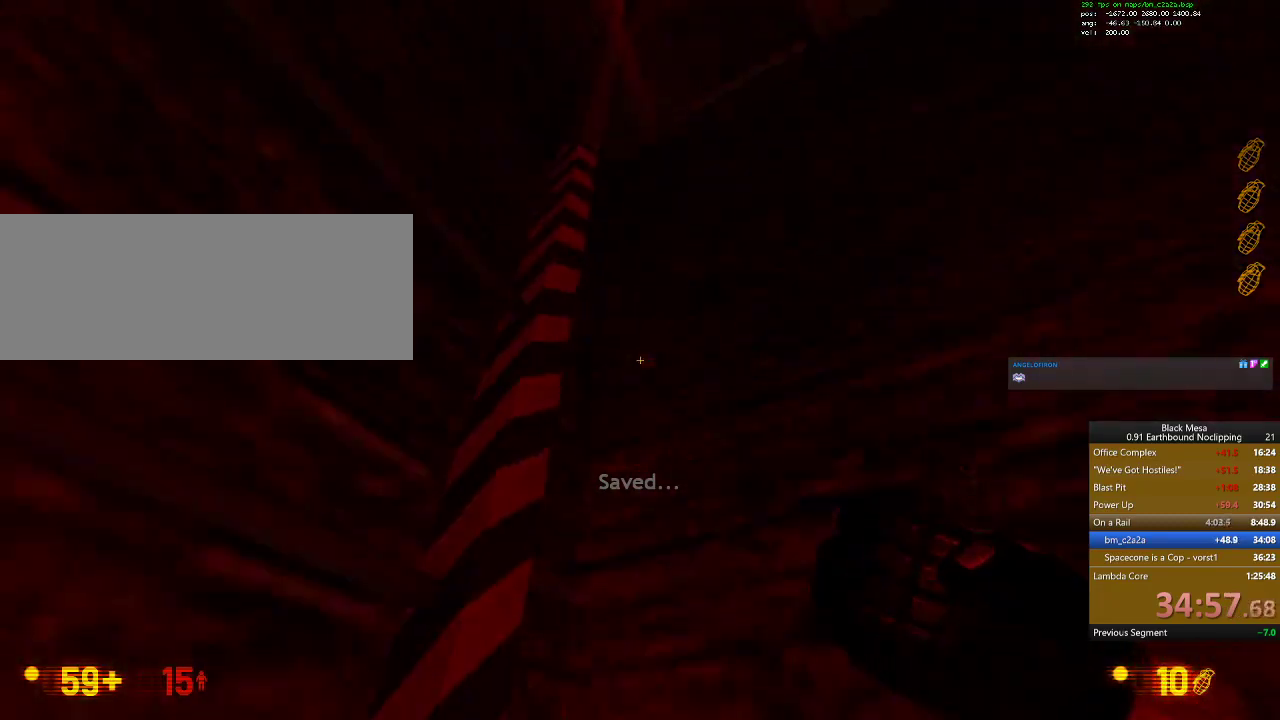
{"keys": ["w"], "events": []}
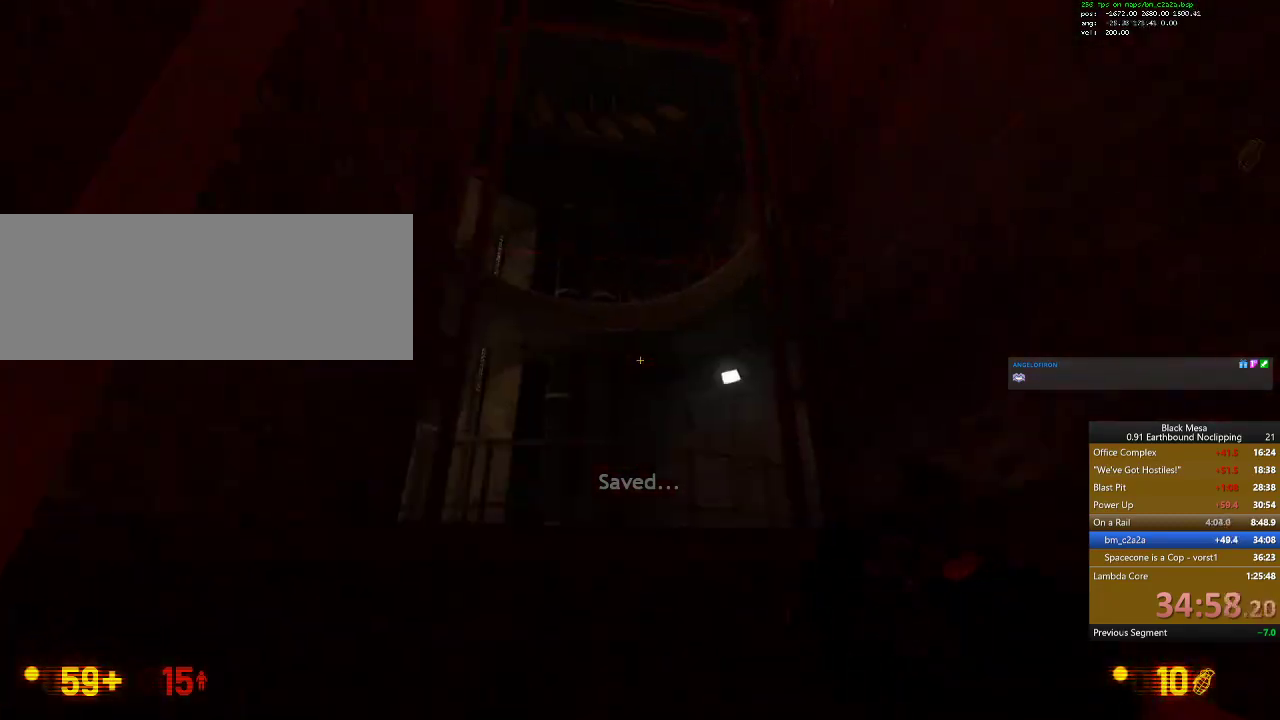
{"keys": ["e", "w"], "events": [[434, "e", "down"]]}
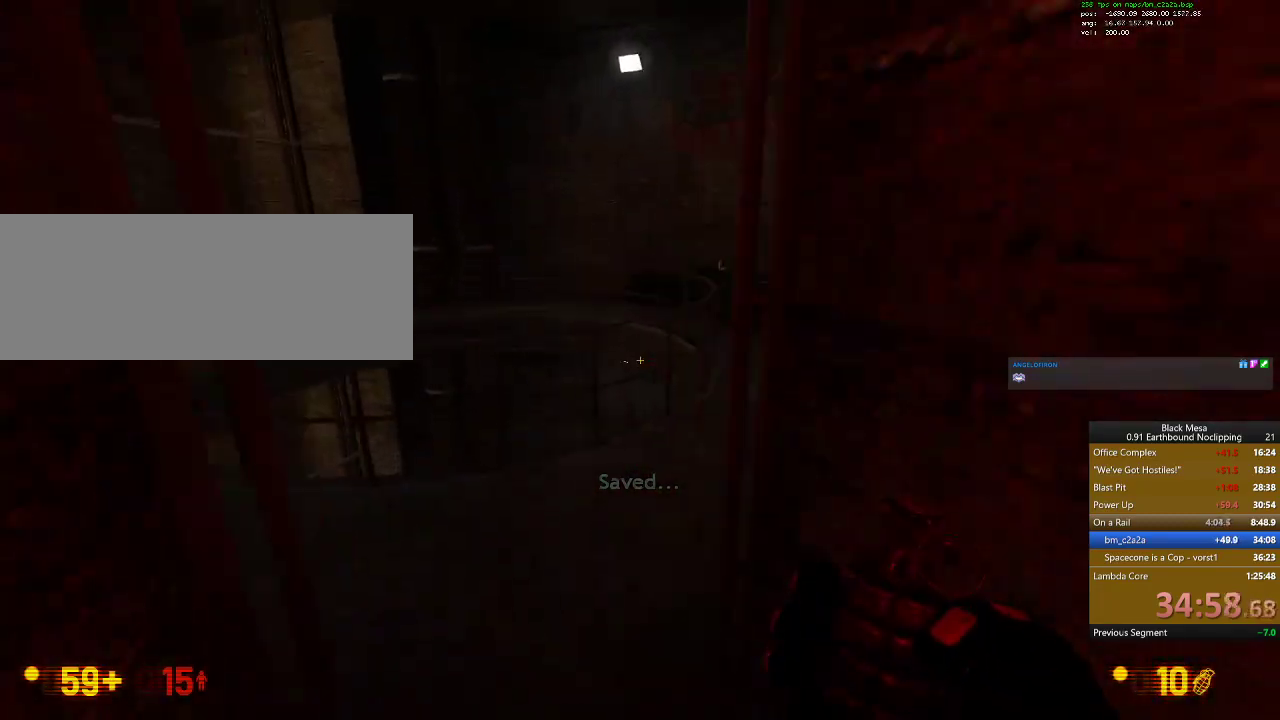
{"keys": ["w"], "events": [[34, "e", "up"]]}
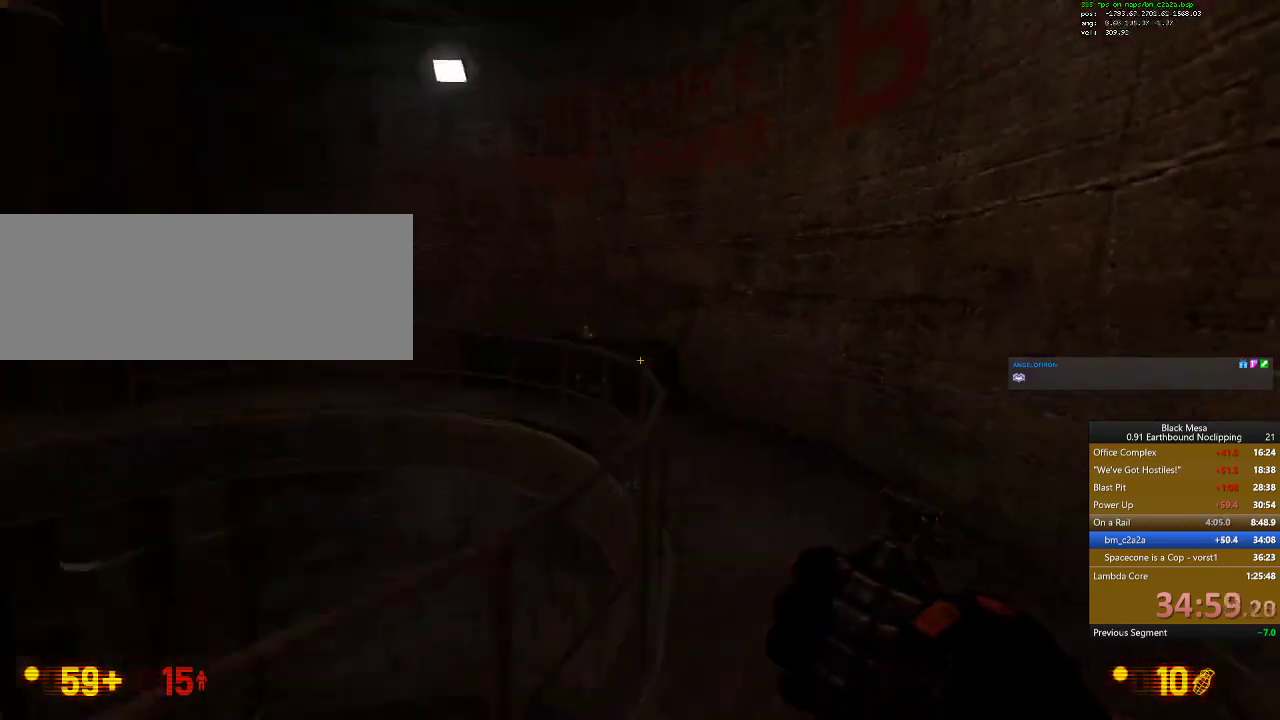
{"keys": ["w"], "events": [[100, "d", "down"], [267, "d", "up"]]}
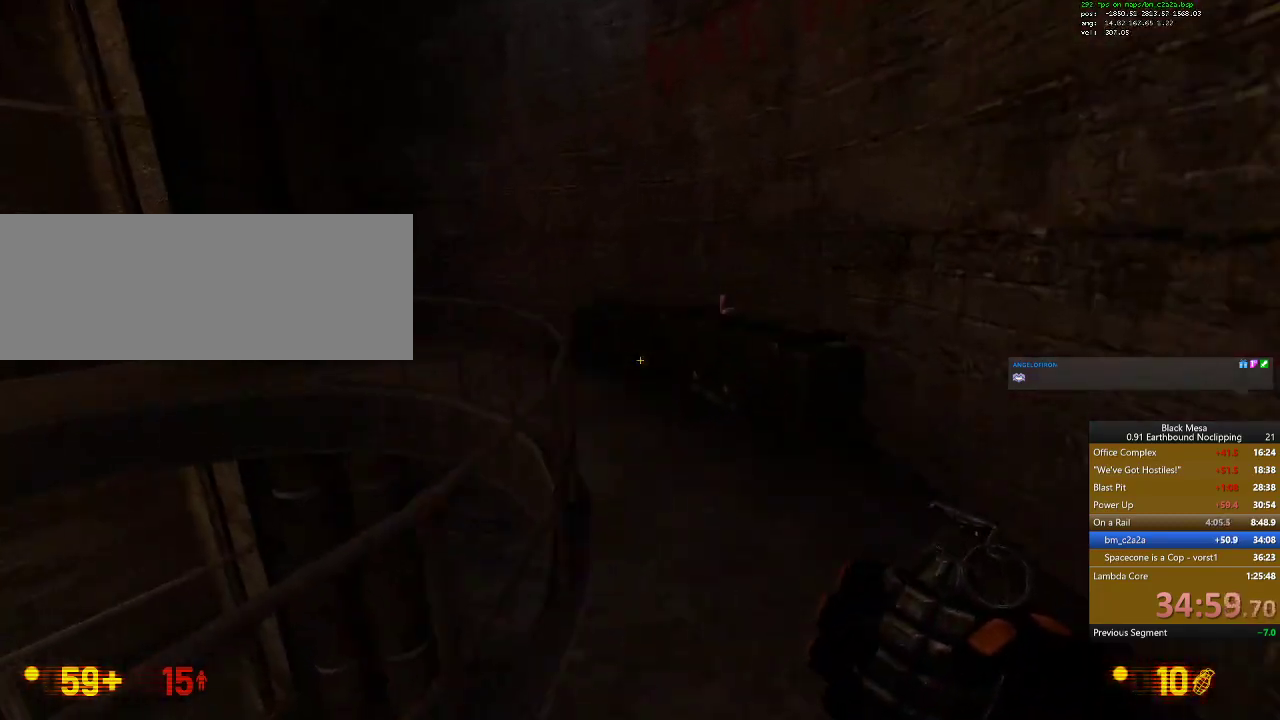
{"keys": ["w"], "events": []}
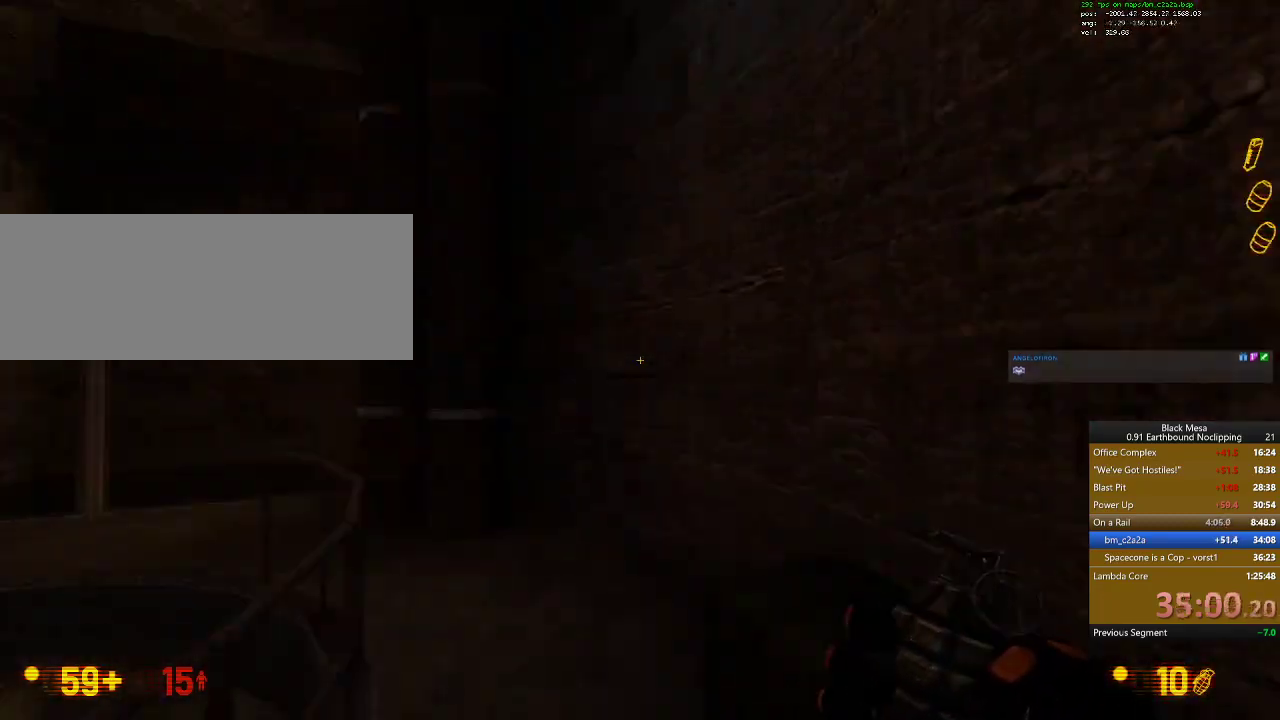
{"keys": [], "events": [[67, "w", "up"]]}